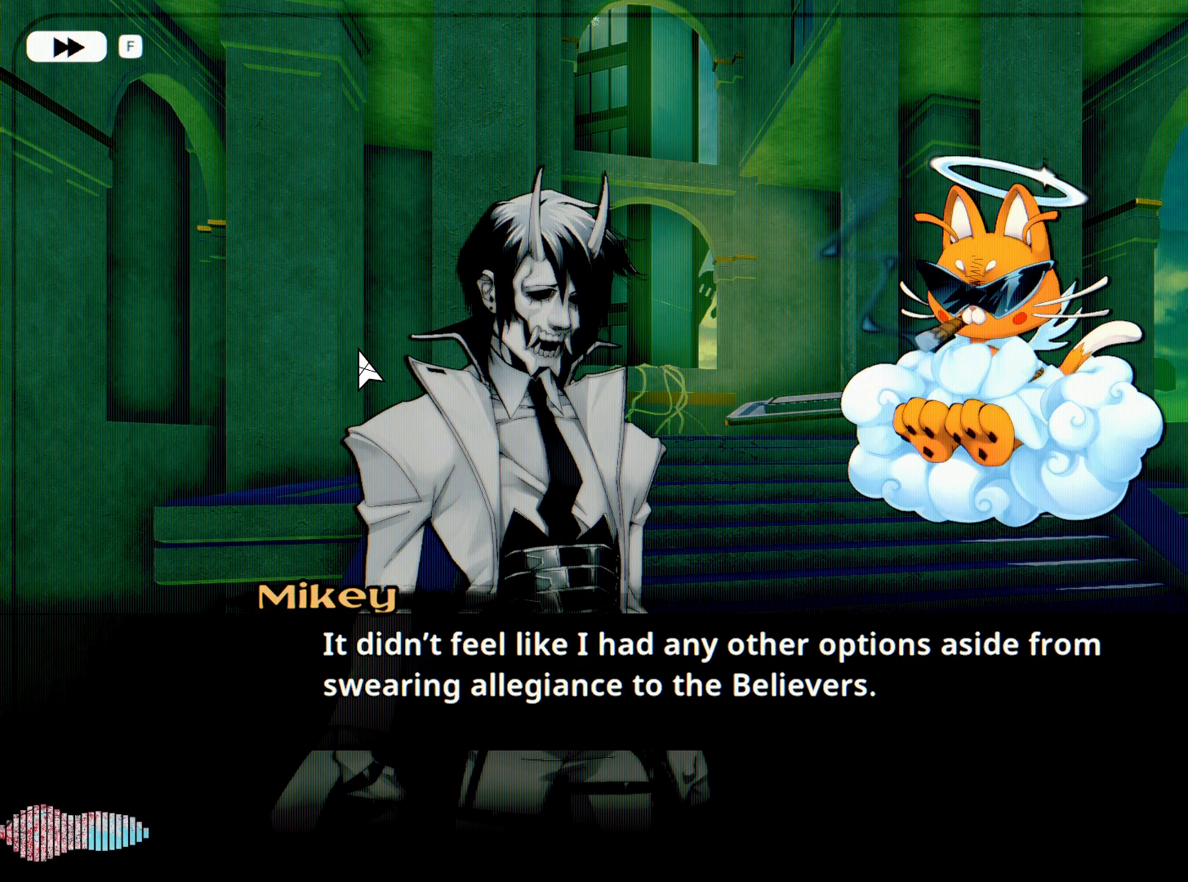
Gameplay with keyboard and mouse; each line is a JSON object with the keys and mouse buttons held at the frame after it. "events" lists presses ("down") and releases ("up") of "1", "2", "3", "4", "5", "a", "alt", "c", "caps_lock", "ctrl", "d", "e", "f", "g", "q", "r", "s", "shift", "space", "t", "tab", "v", "w", "x", "z", "mouse_left", "mouse_wheel" and "mouse_right" between this image and that frame as [ms after this image, input, new state], when the widget could be followed in between. "mouse_left", "mouse_wheel", "mouse_right" = the "left", "wheel", "right" buttons of the "mouse" list. No other keys are recorded. "wheel" means that the mouse wheel is clicked or scrolled. Not read: mouse_move.
{"keys": [], "mouse": [], "events": []}
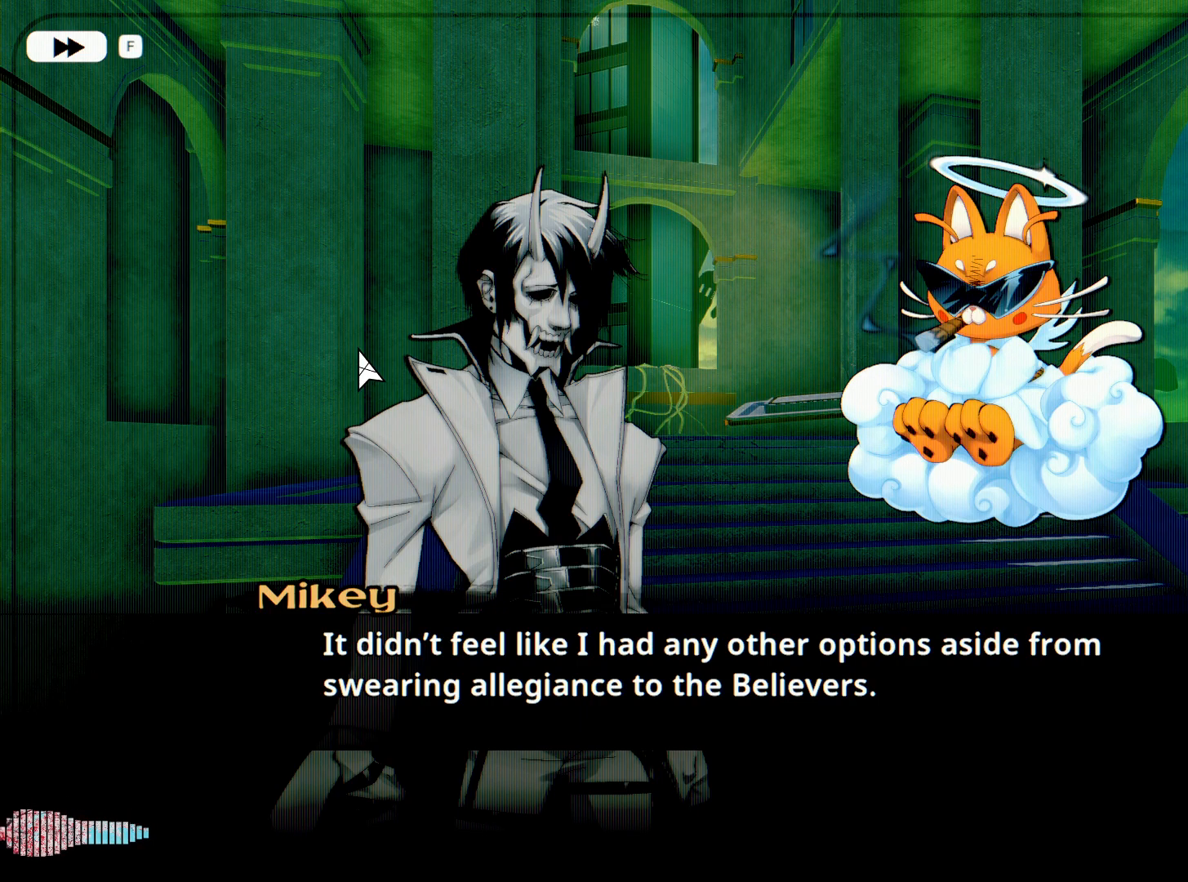
{"keys": [], "mouse": [], "events": []}
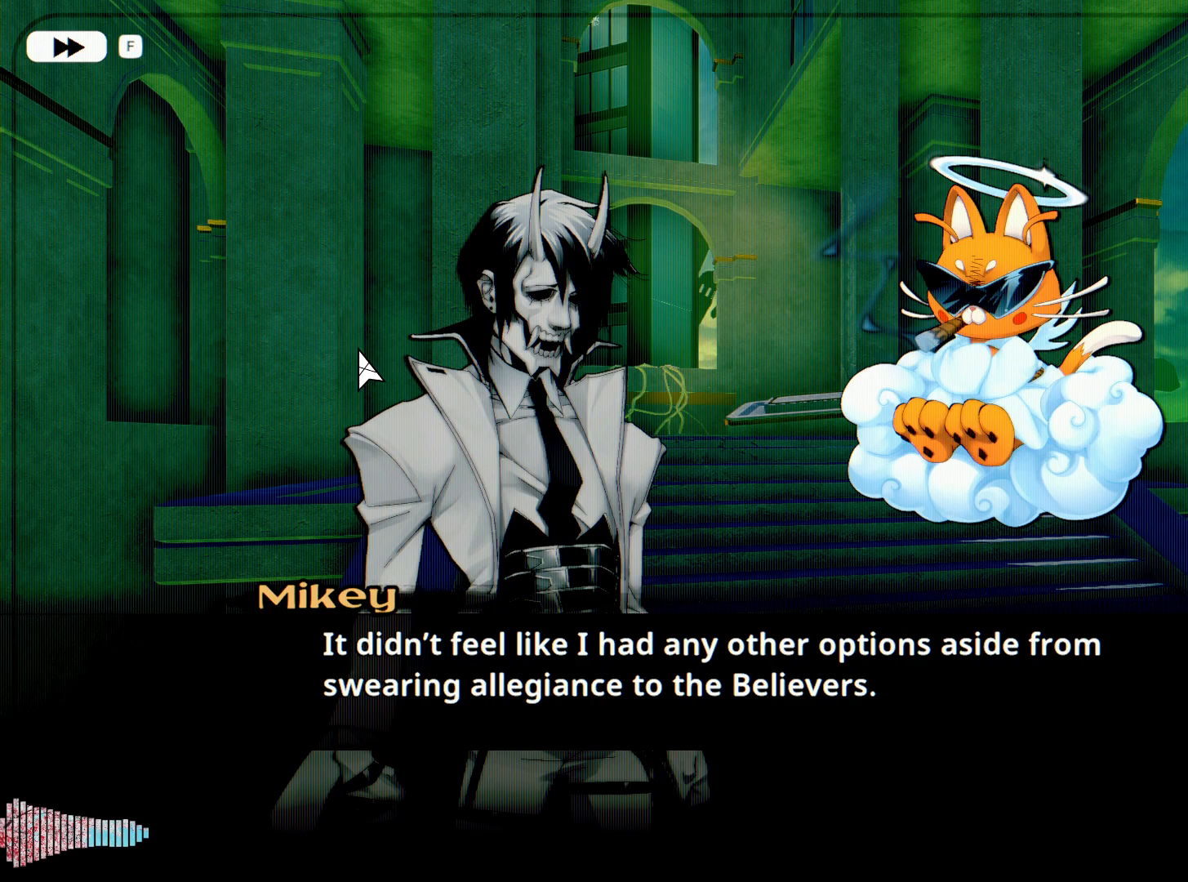
{"keys": [], "mouse": [], "events": []}
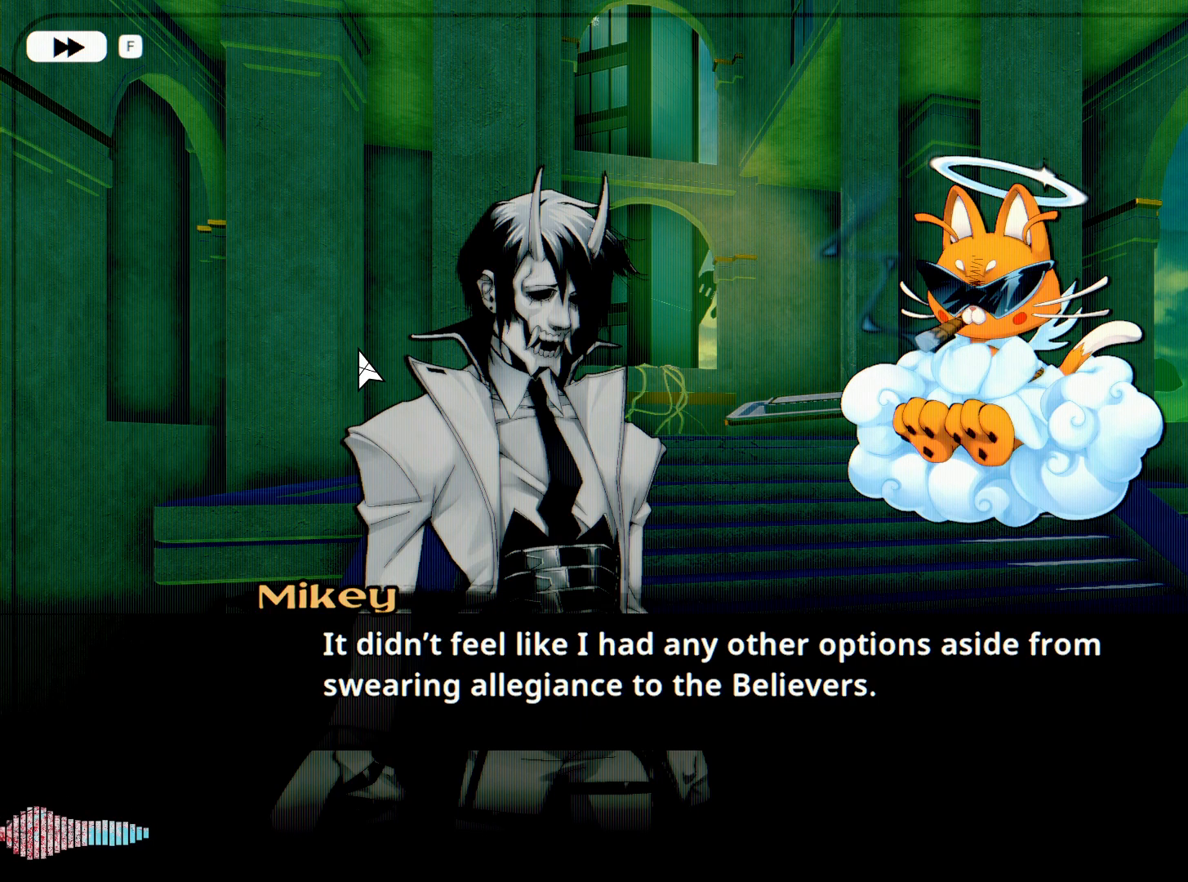
{"keys": [], "mouse": [], "events": []}
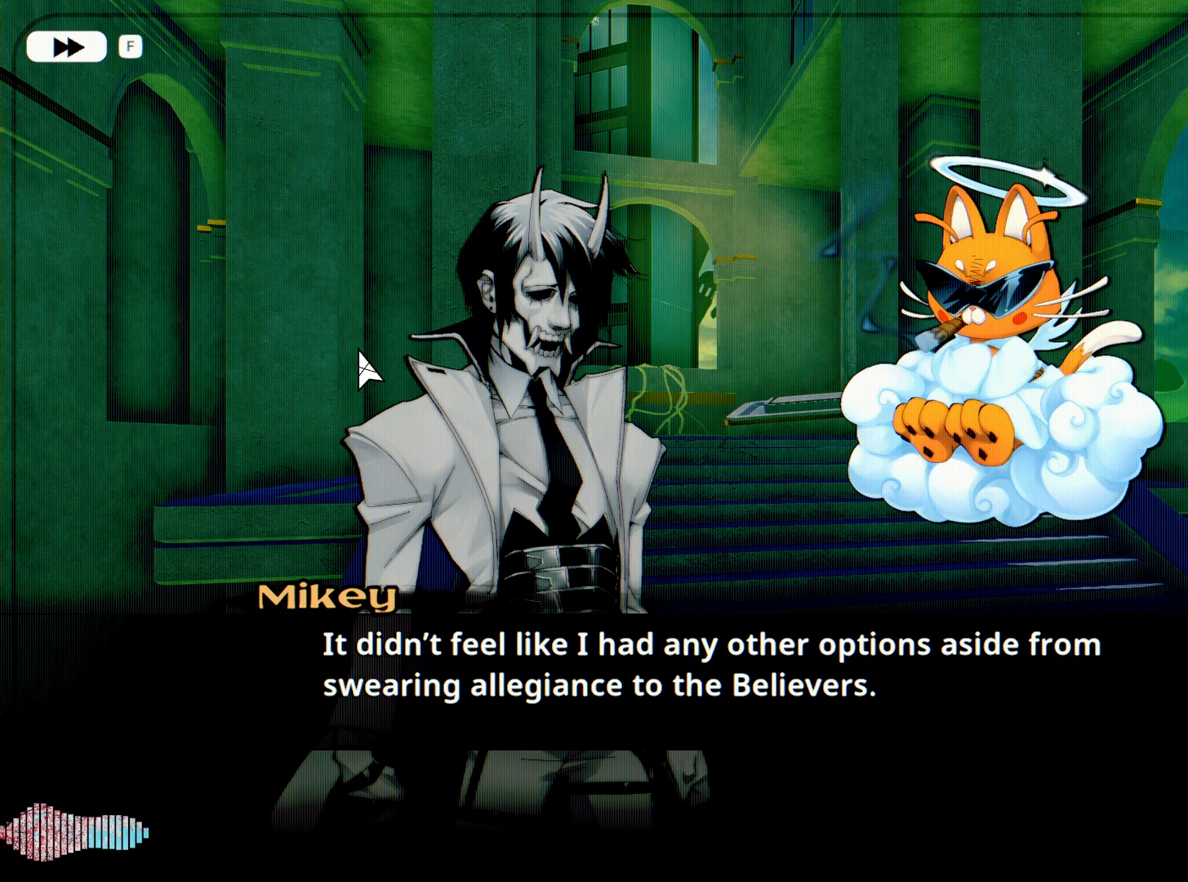
{"keys": [], "mouse": [], "events": []}
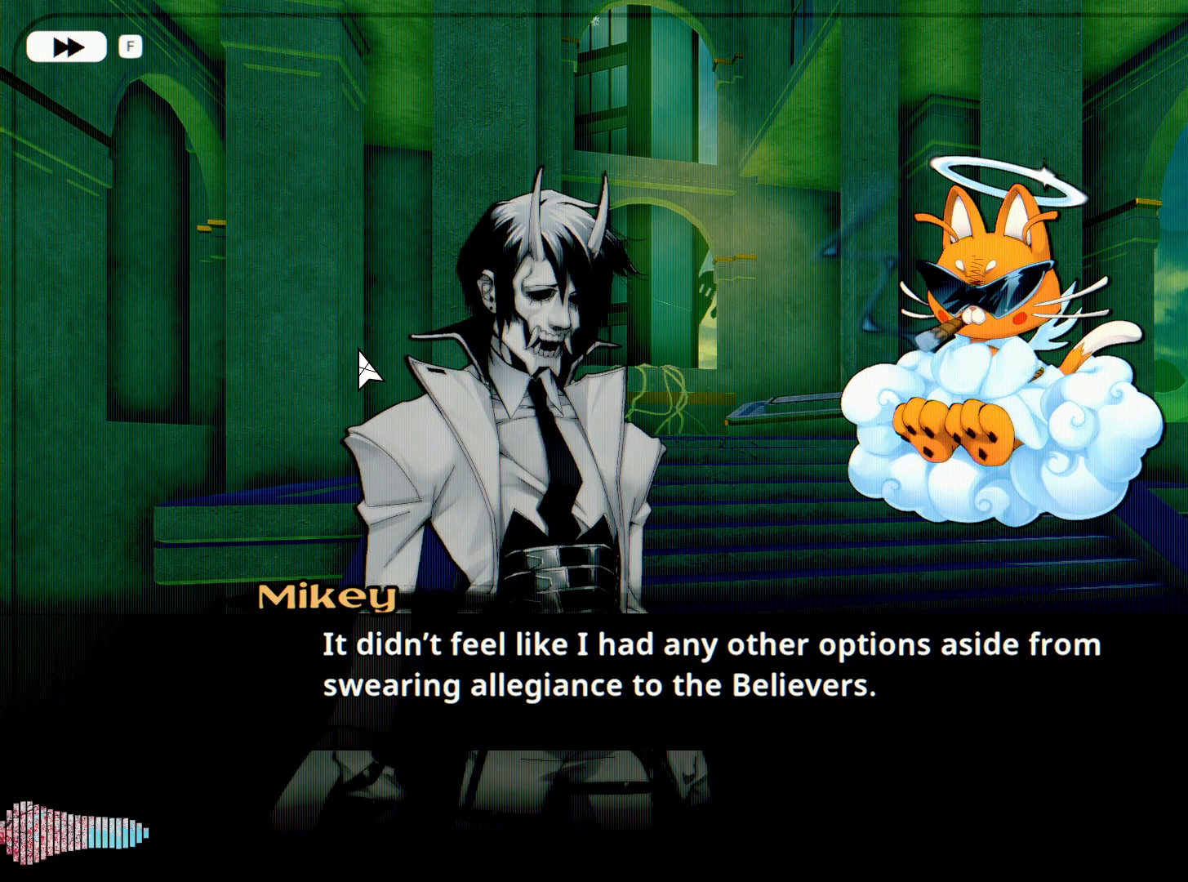
{"keys": [], "mouse": [], "events": []}
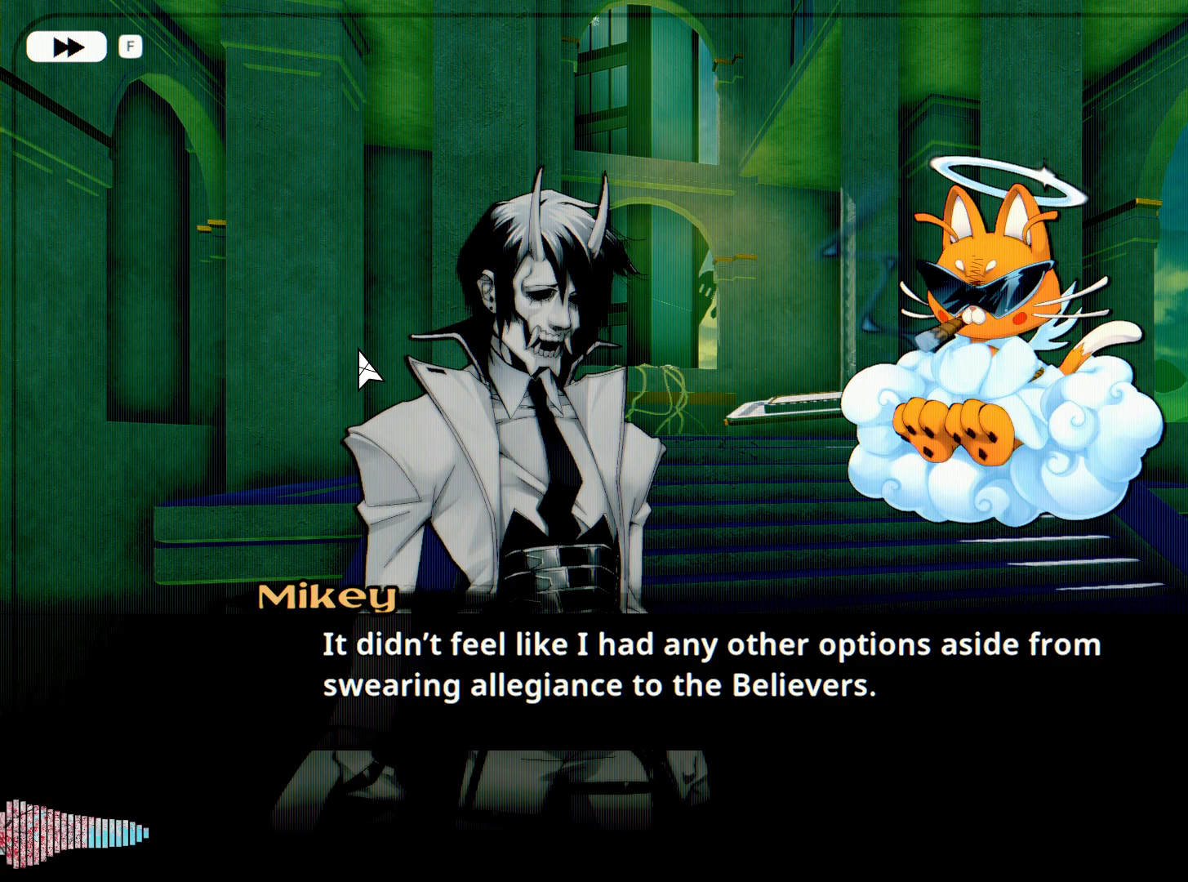
{"keys": [], "mouse": [], "events": [[283, "space", "down"], [383, "space", "up"]]}
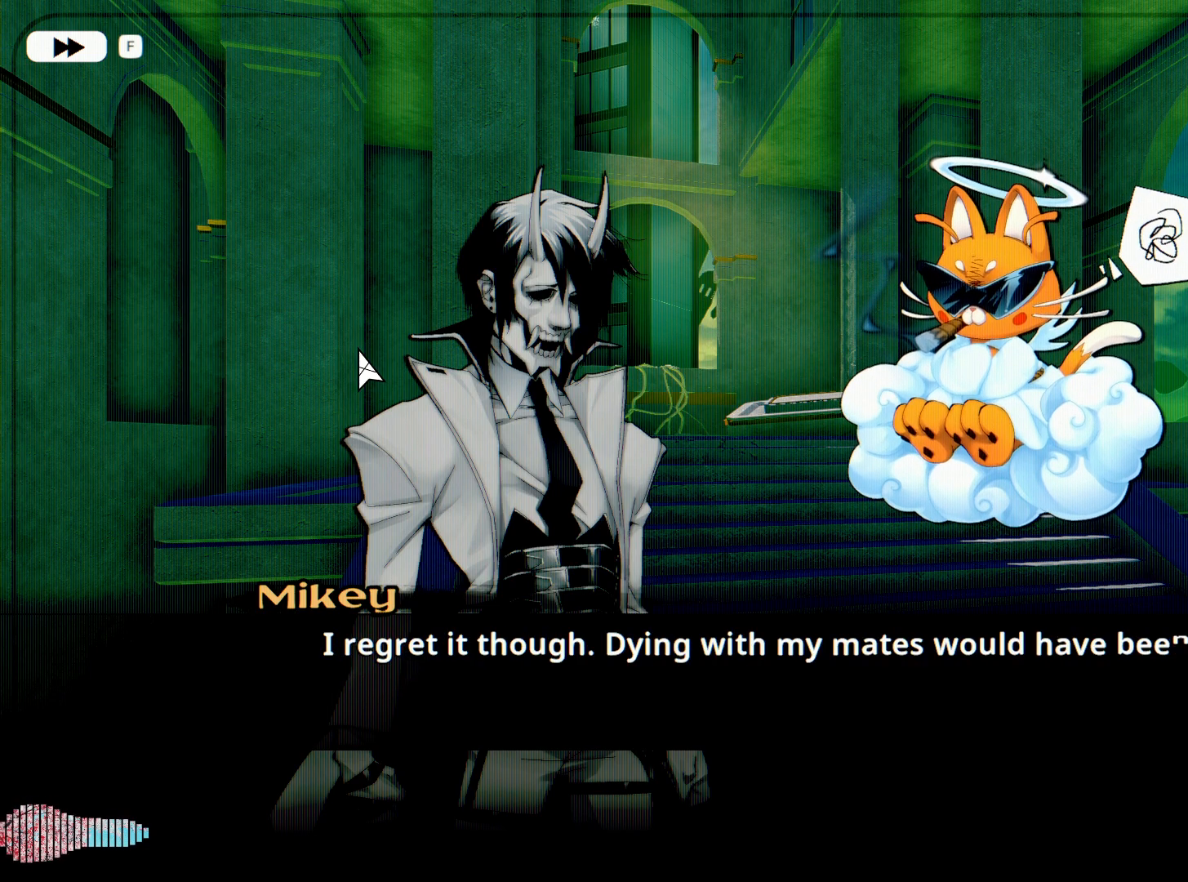
{"keys": [], "mouse": [], "events": []}
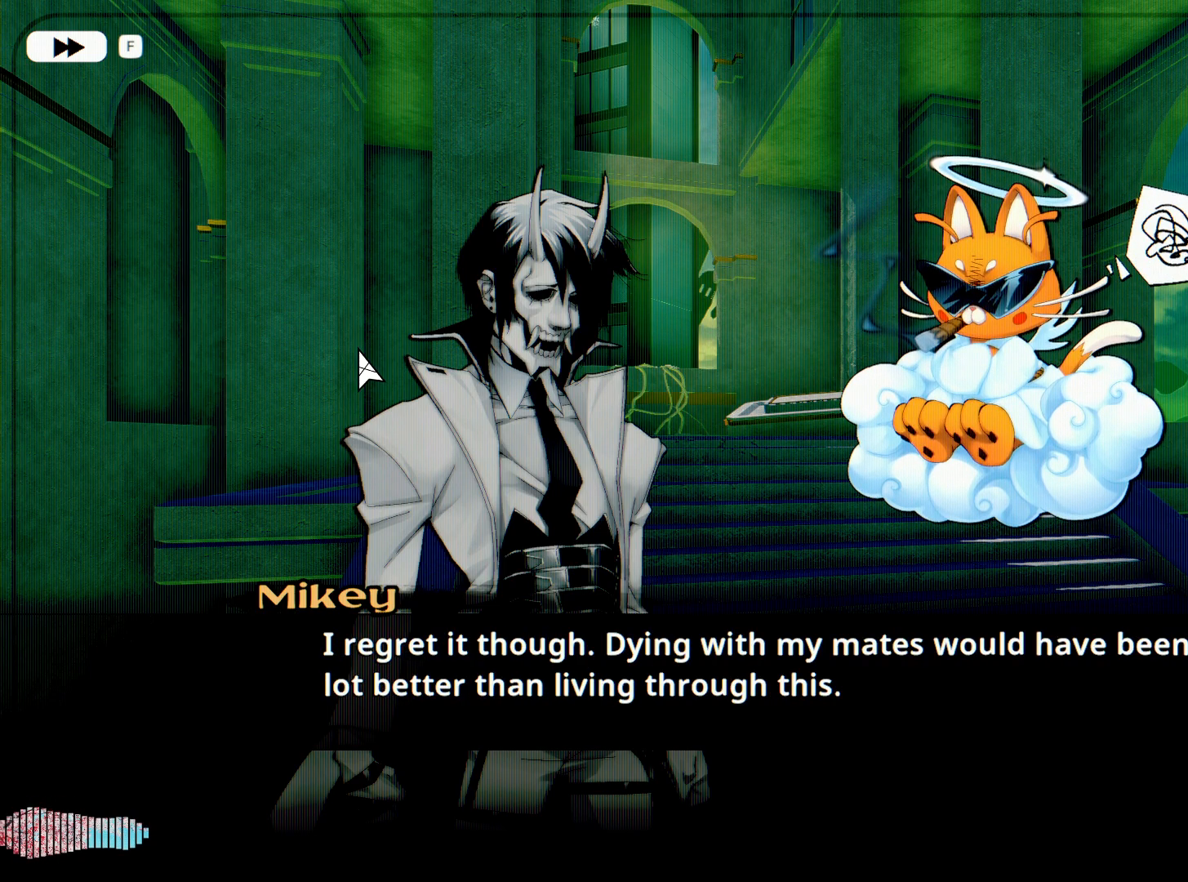
{"keys": [], "mouse": [], "events": []}
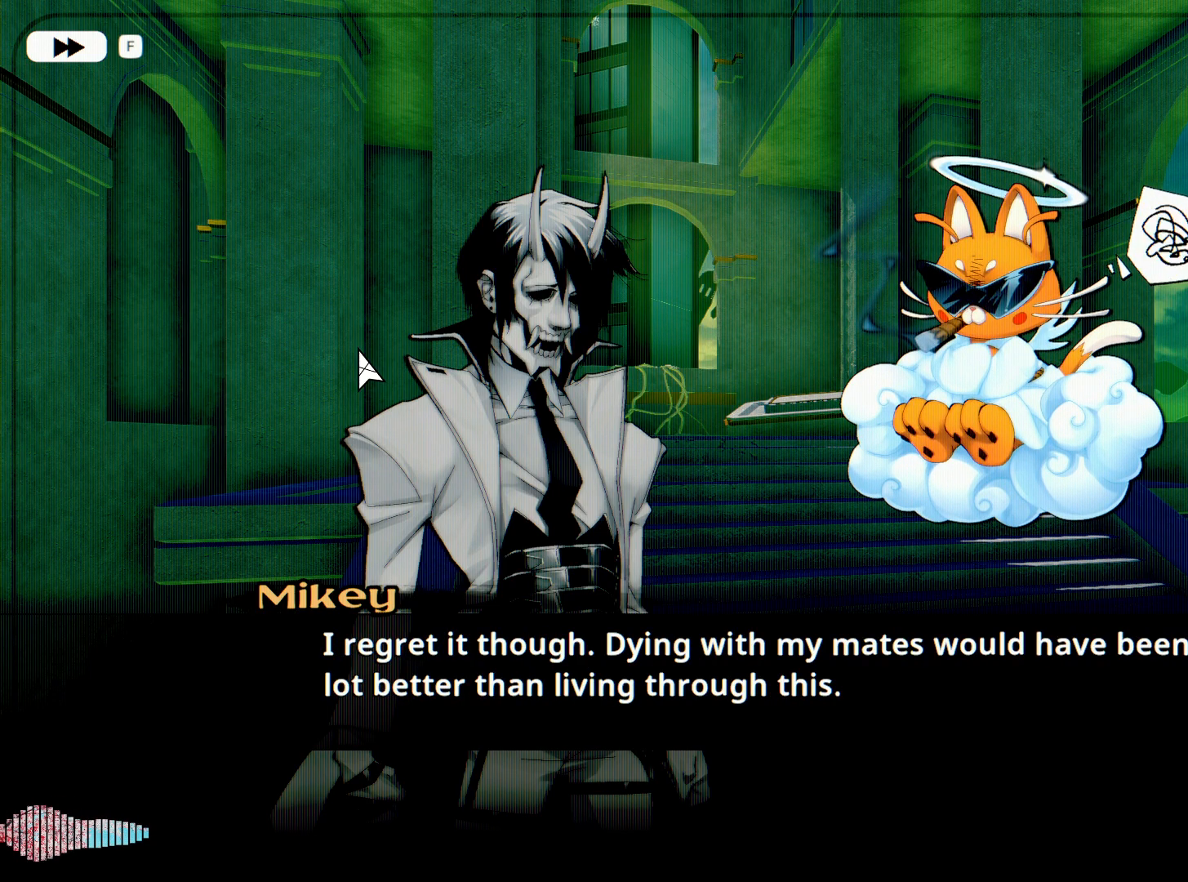
{"keys": [], "mouse": [], "events": []}
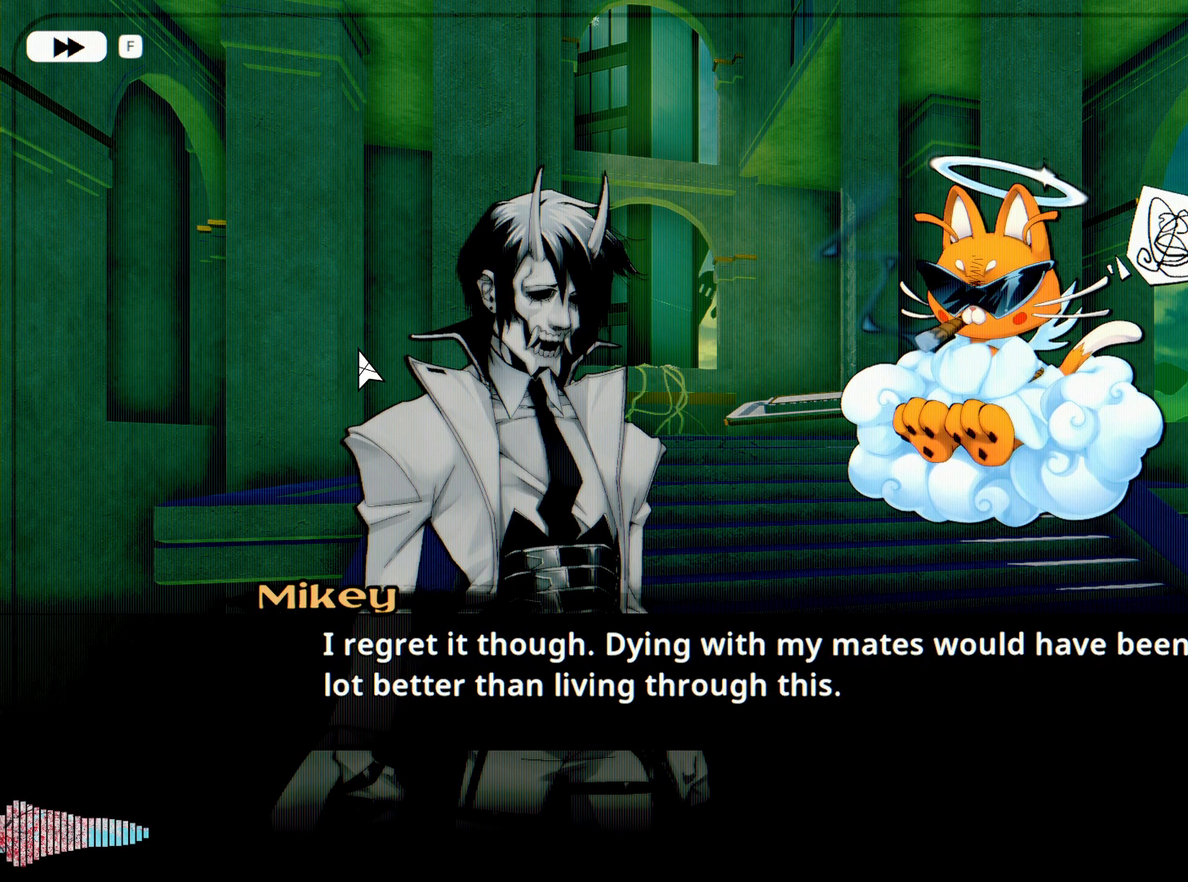
{"keys": [], "mouse": [], "events": []}
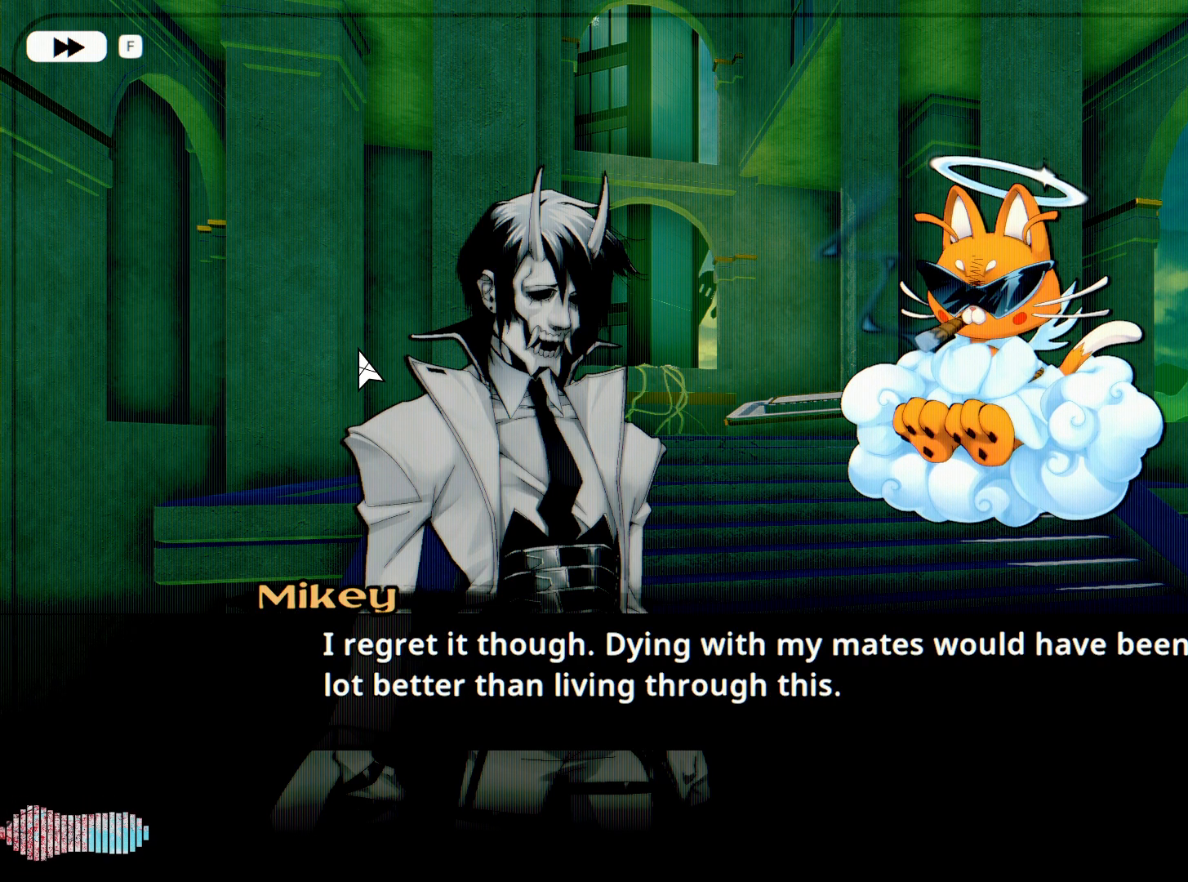
{"keys": [], "mouse": [], "events": []}
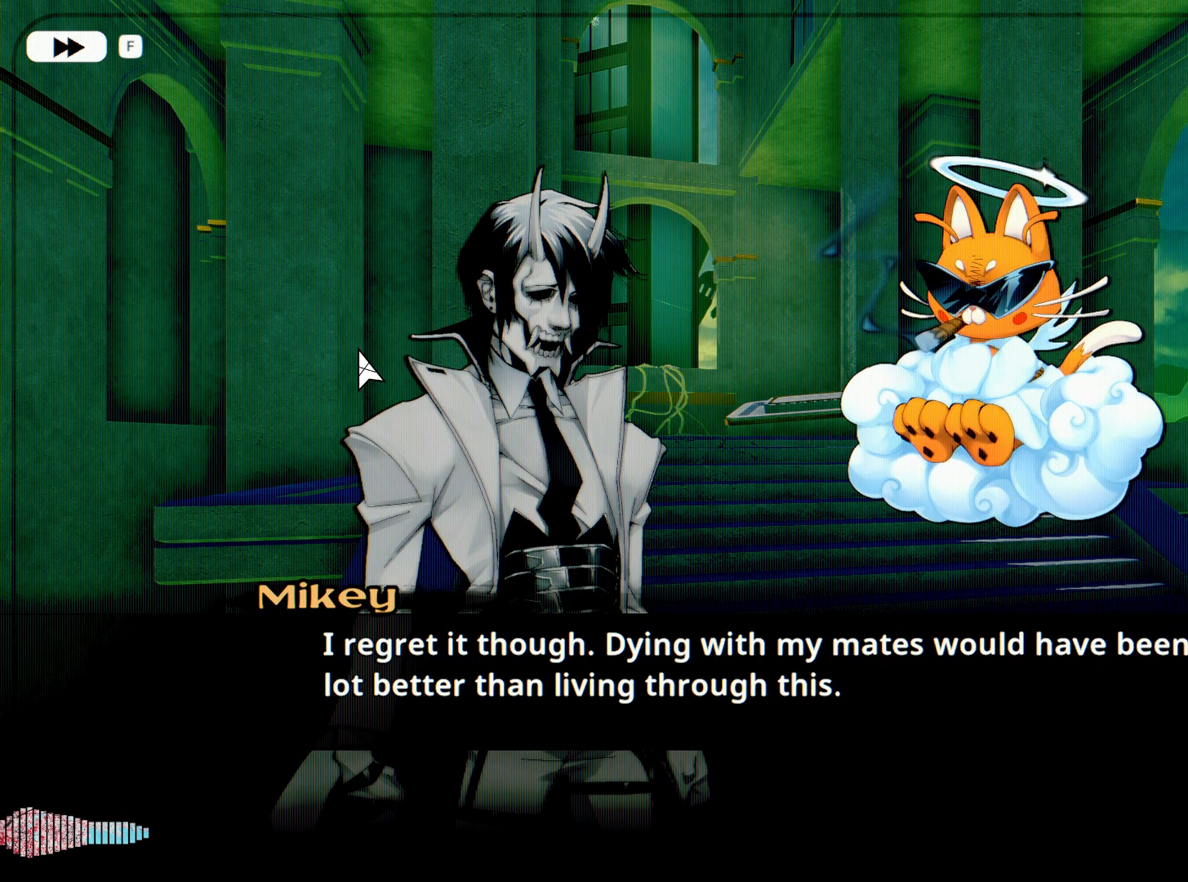
{"keys": [], "mouse": [], "events": []}
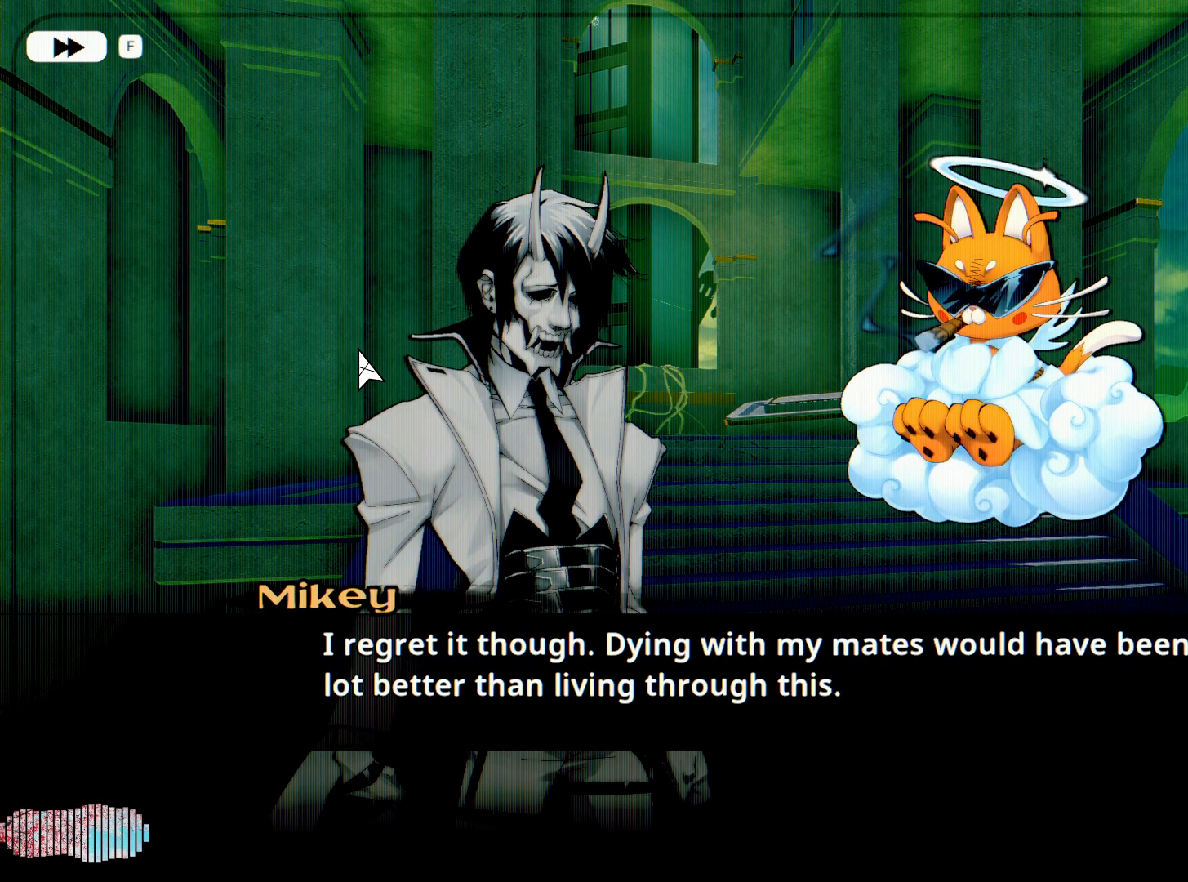
{"keys": [], "mouse": [], "events": []}
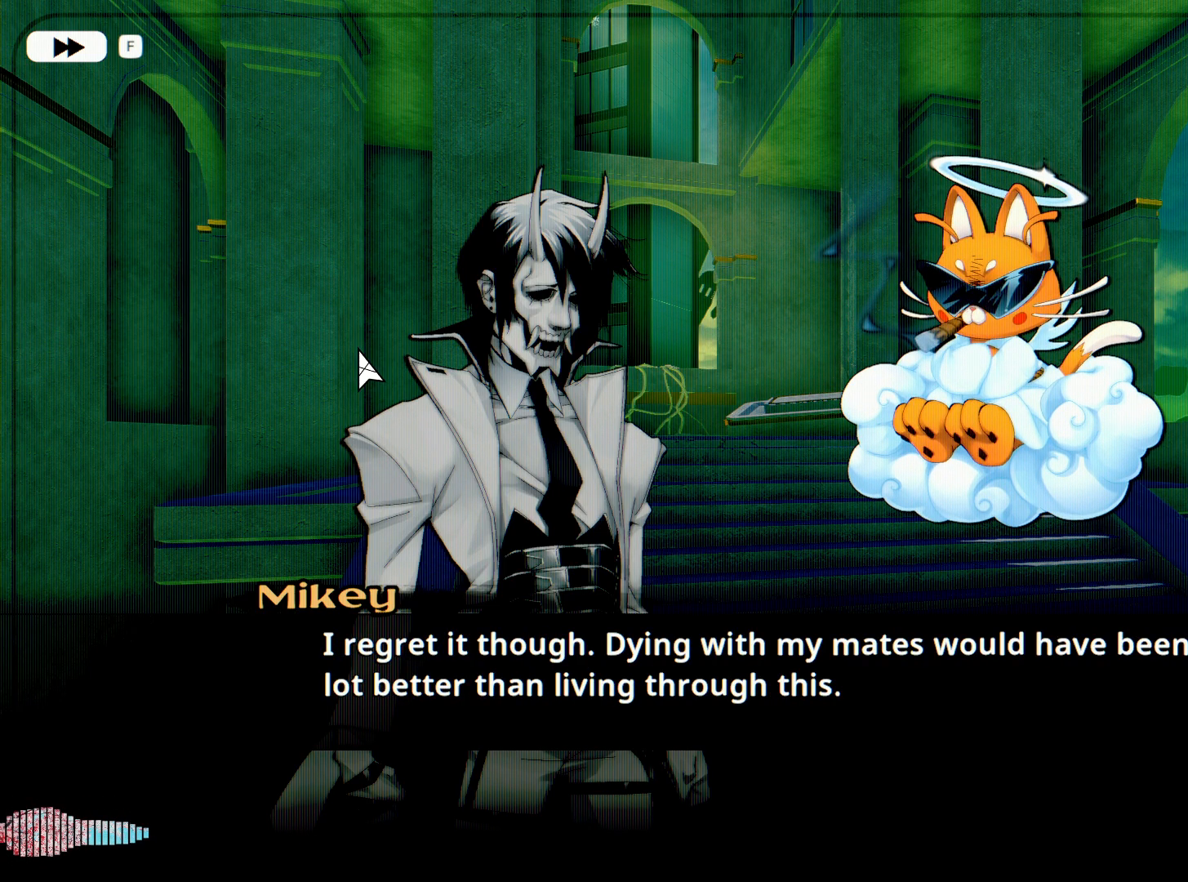
{"keys": [], "mouse": [], "events": []}
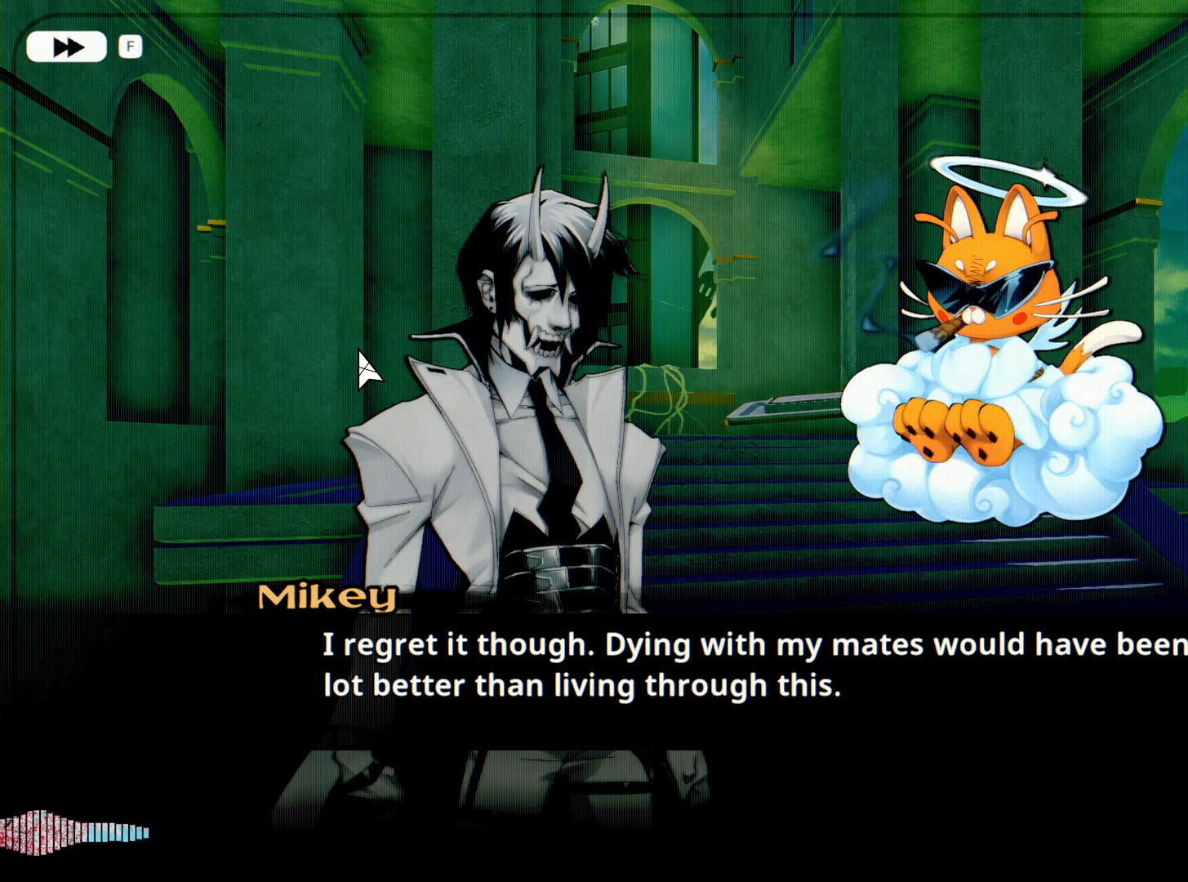
{"keys": [], "mouse": [], "events": []}
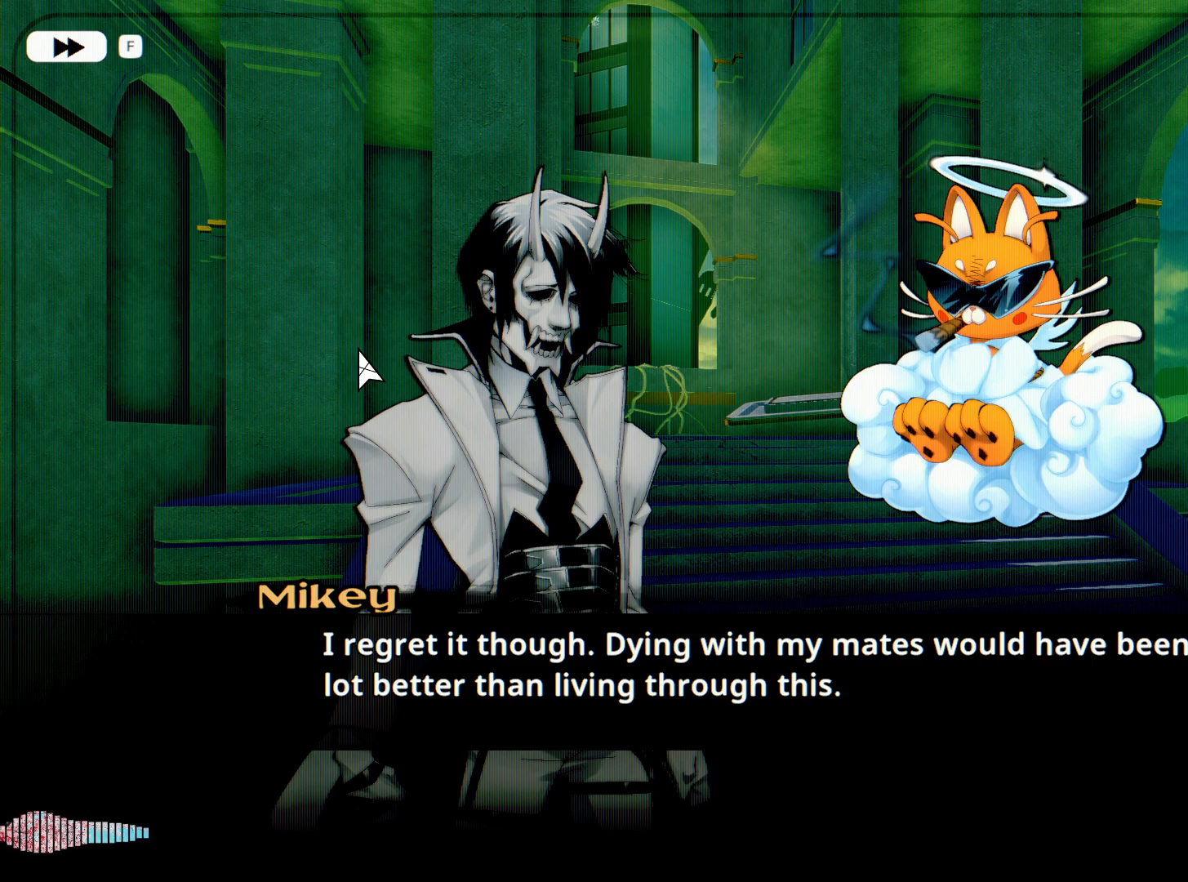
{"keys": [], "mouse": [], "events": []}
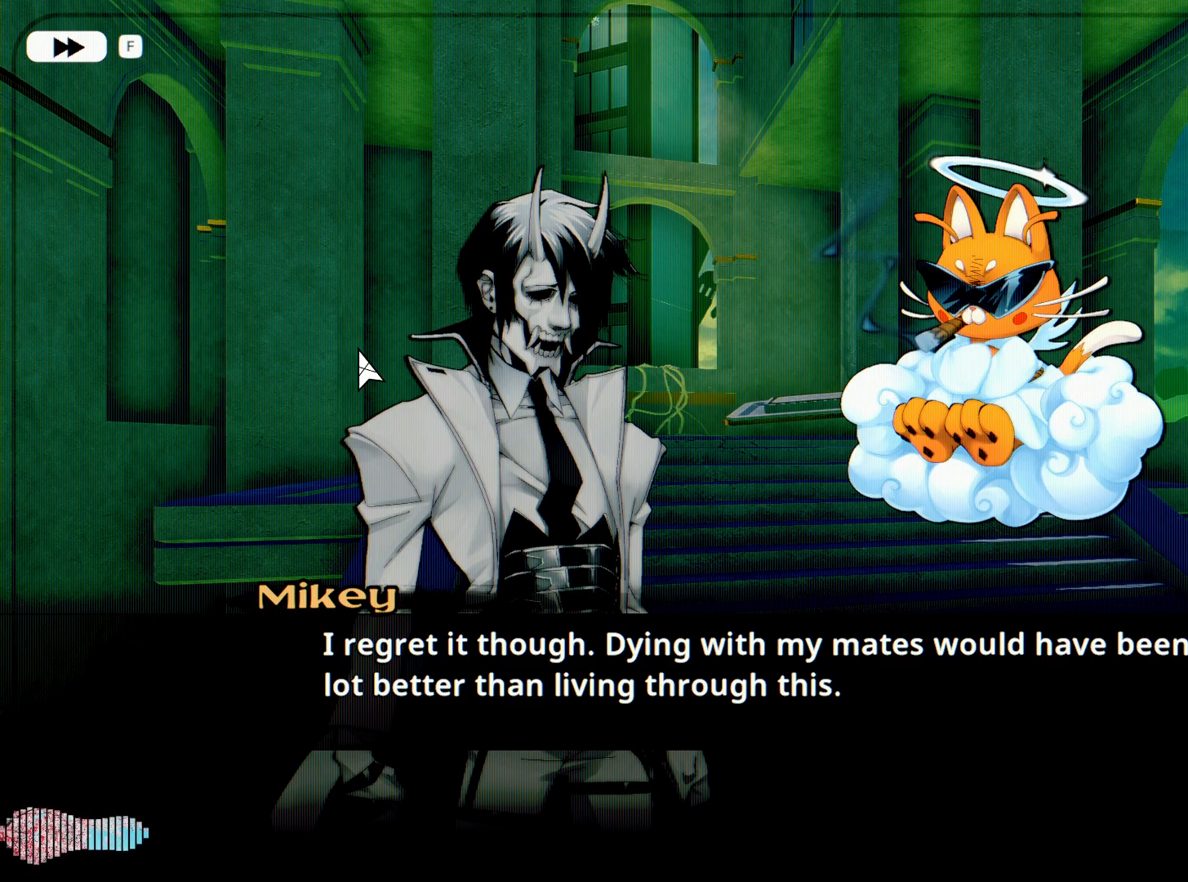
{"keys": [], "mouse": [], "events": [[317, "space", "down"], [417, "space", "up"]]}
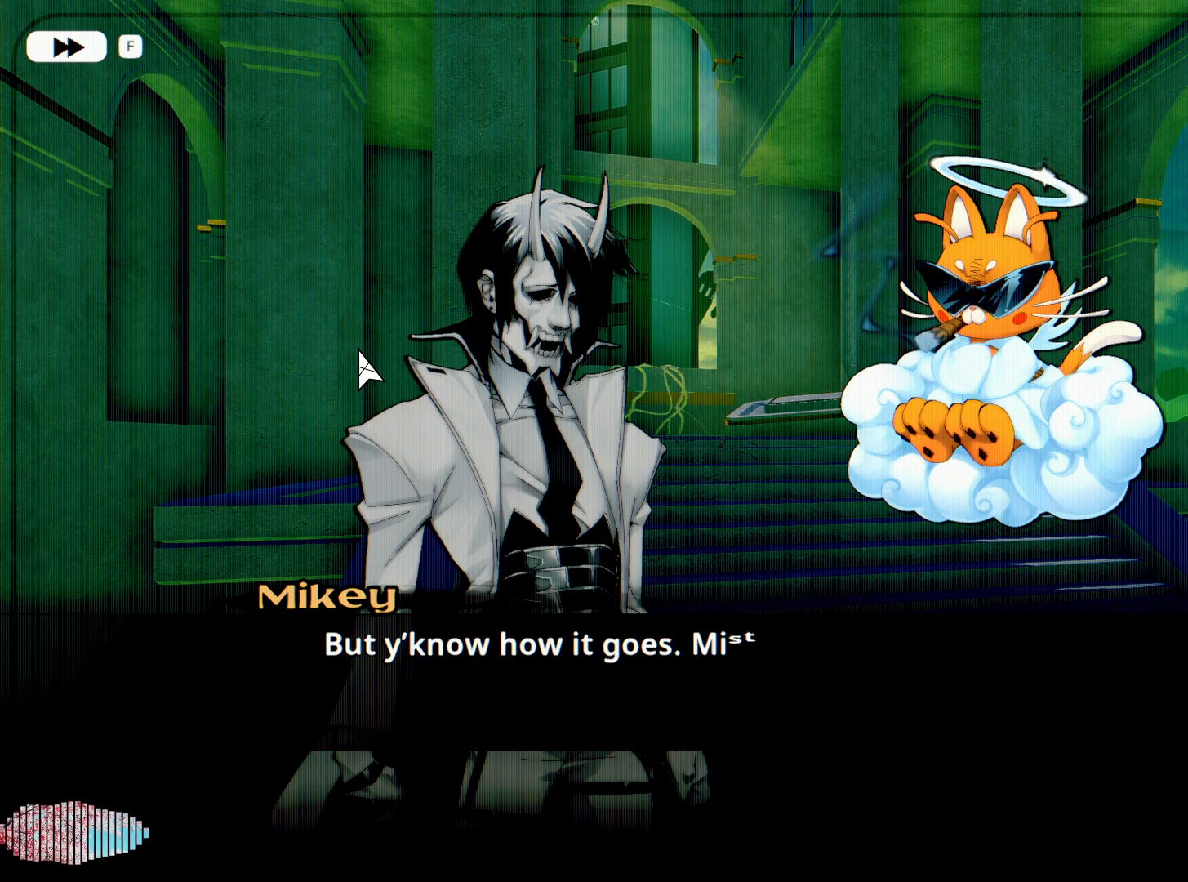
{"keys": [], "mouse": [], "events": []}
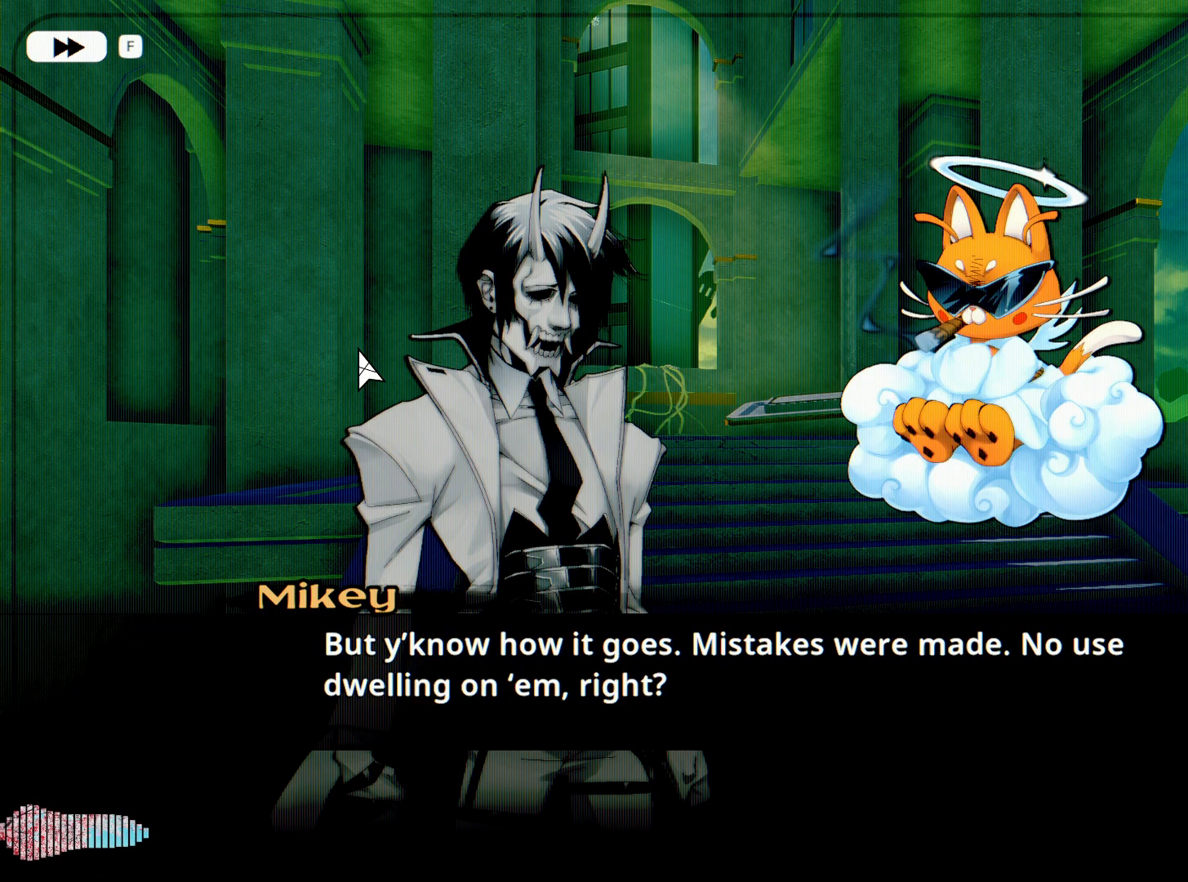
{"keys": [], "mouse": [], "events": []}
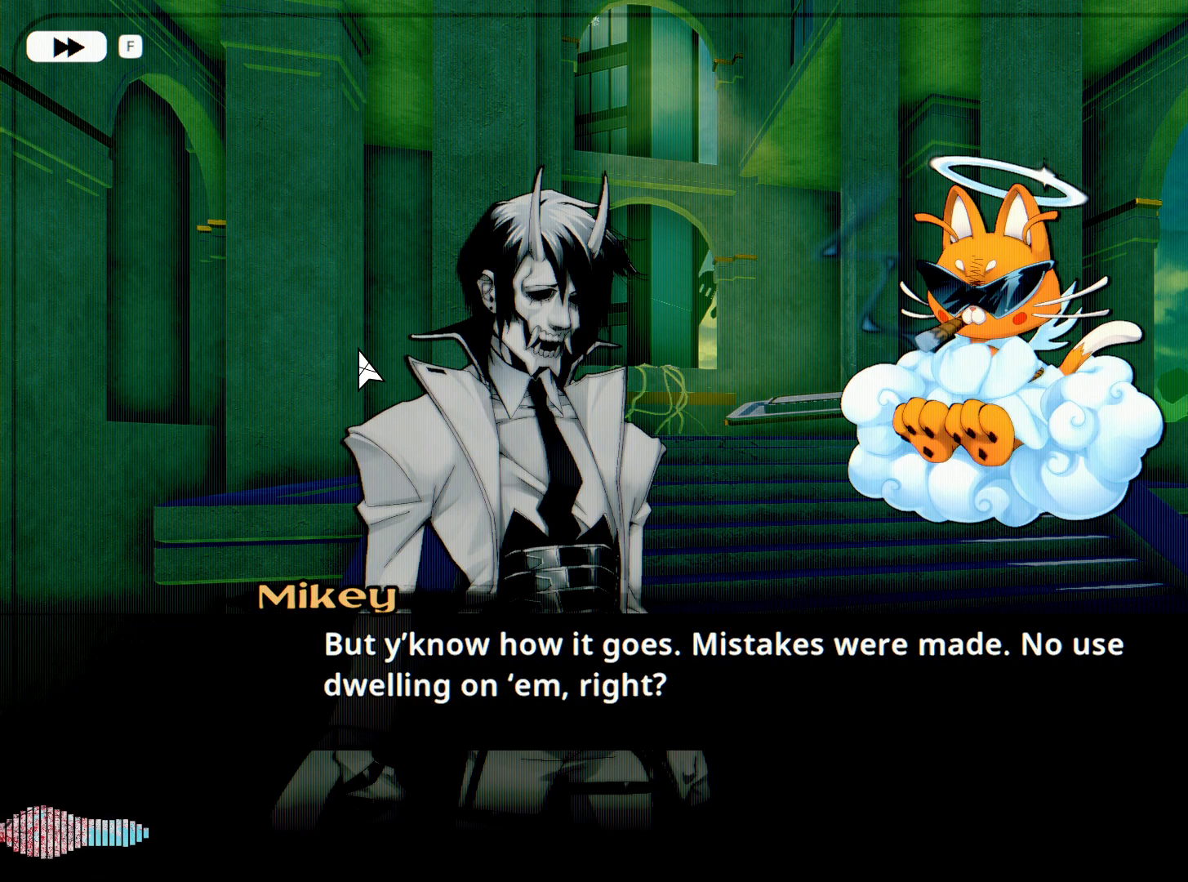
{"keys": [], "mouse": [], "events": []}
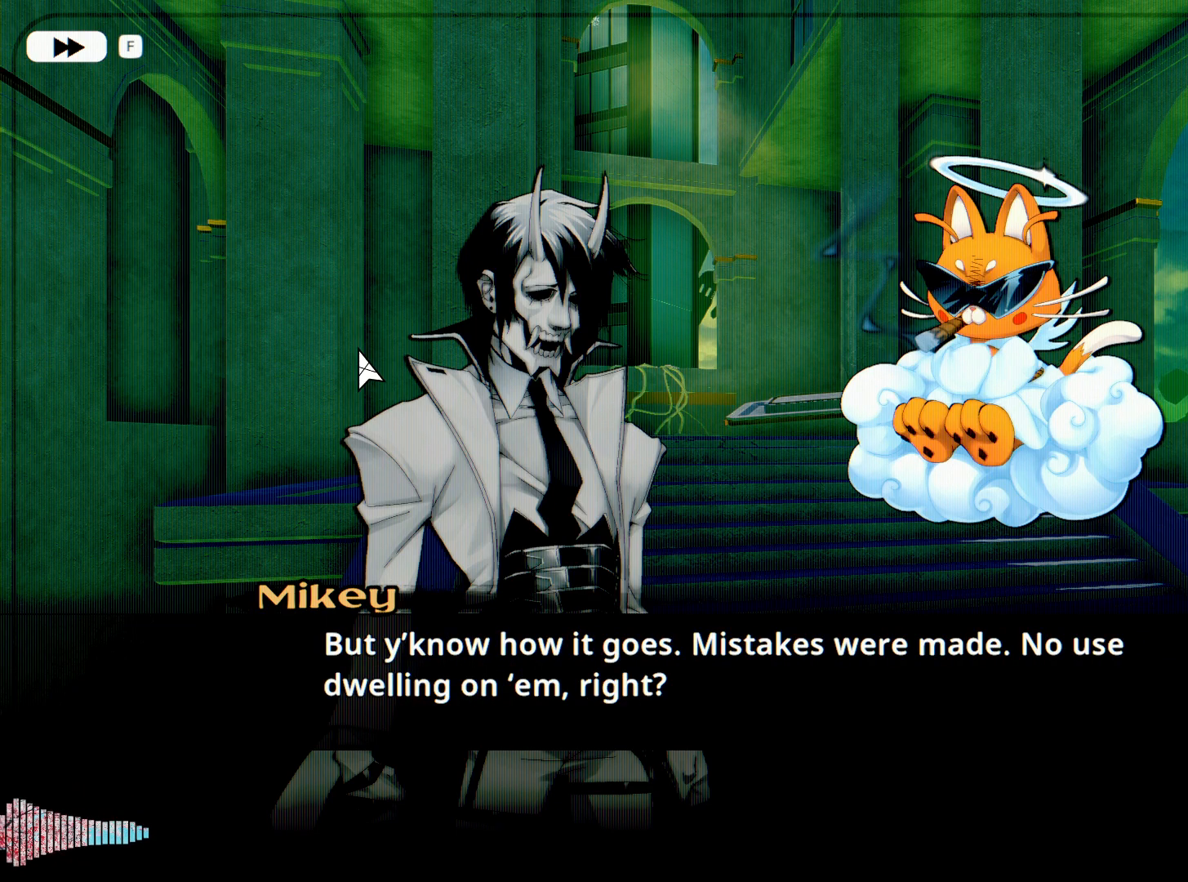
{"keys": [], "mouse": [], "events": []}